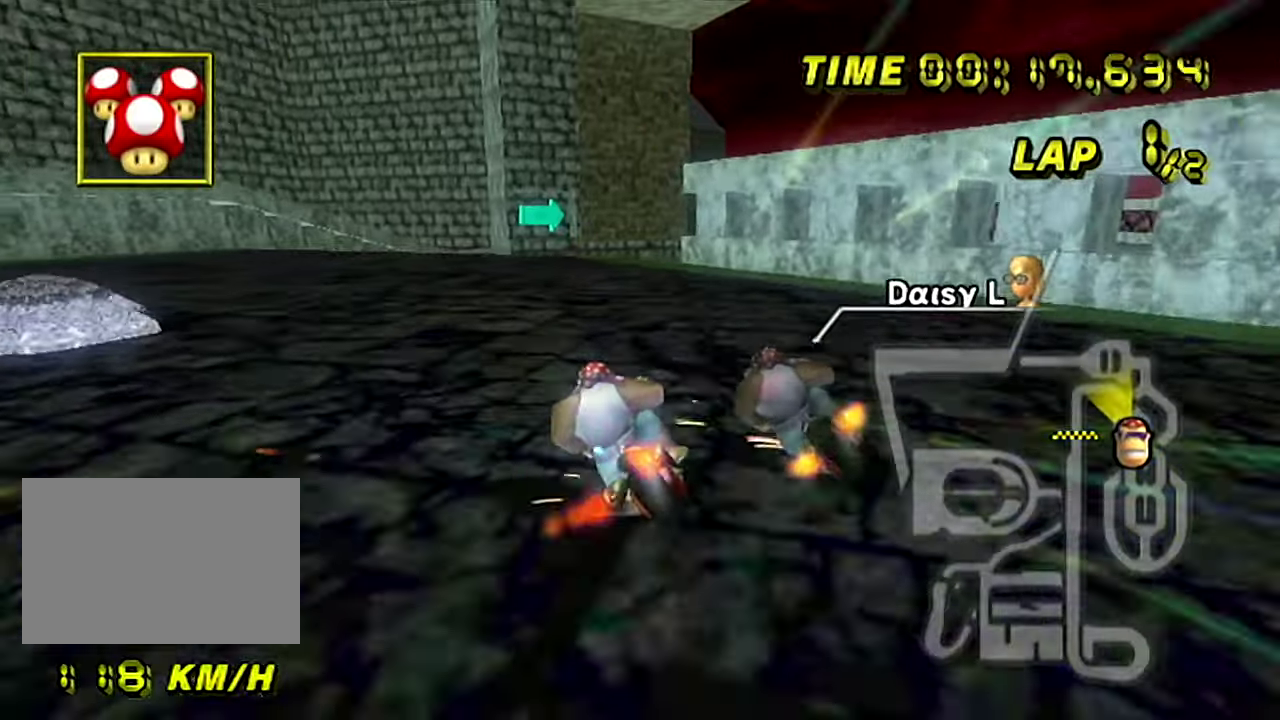
Gameplay with a controller; each line is a JSON object with the inputs held at the frame after it. "events" lists button and stick changes between this image and that frame as [ms after this image, input, new state], when the widget could be followed in between. Not read: A DPAD_DOWN DPAD_LEFT DPAD_RIGHT DPAD_UP L1 L3 R3.
{"buttons": ["R1"], "left_stick": "down-right", "events": [[34, "R1", "down"], [151, "left_stick", "down-right"]]}
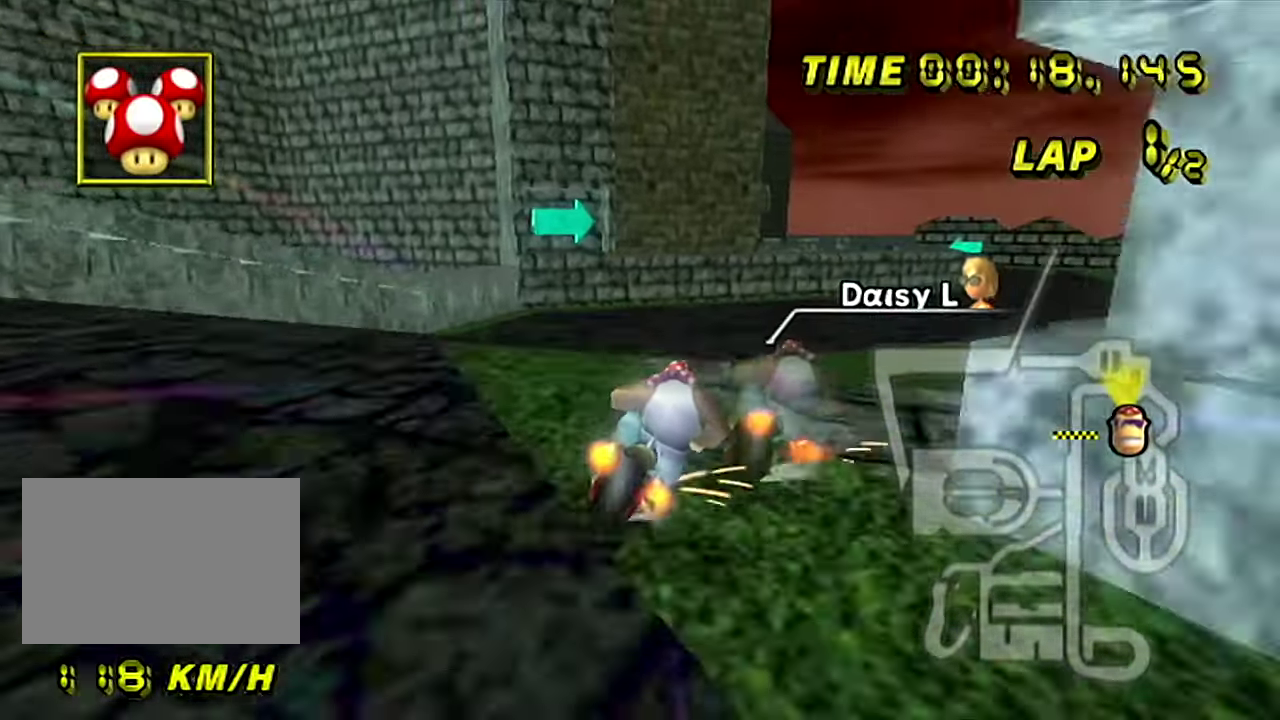
{"buttons": ["R1"], "left_stick": "down-right", "events": [[117, "left_stick", "left"], [500, "left_stick", "down-right"]]}
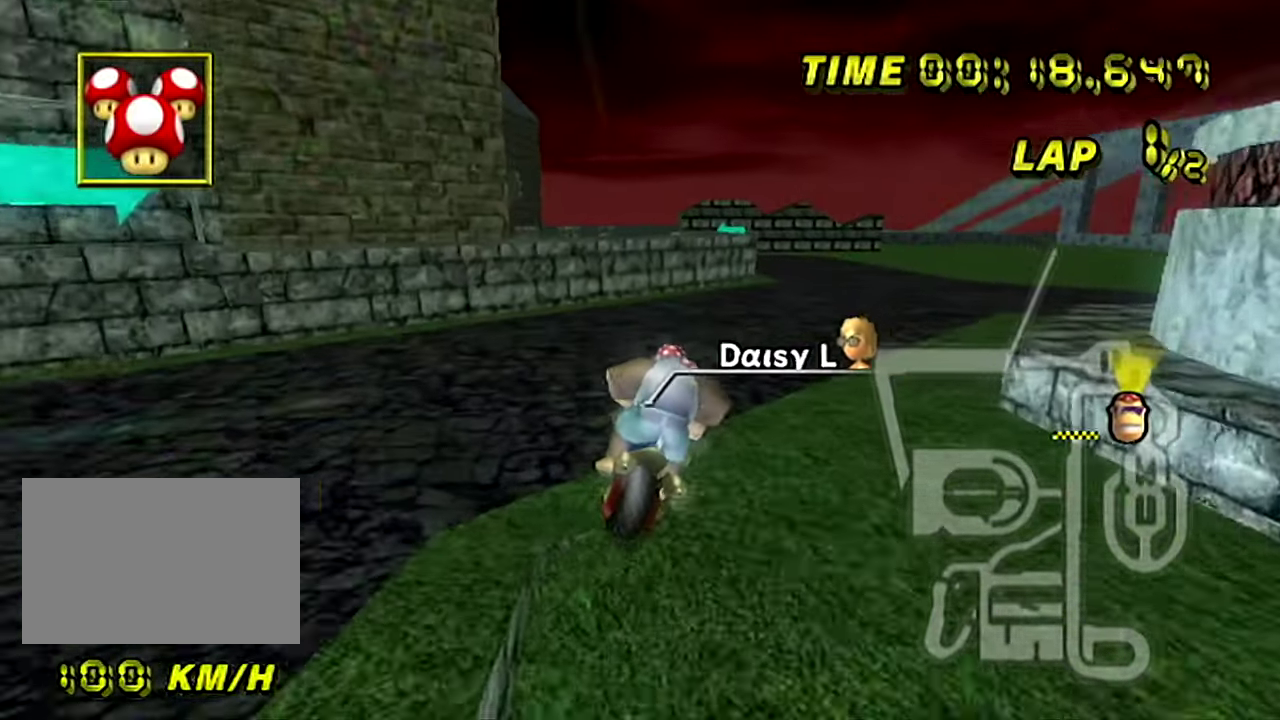
{"buttons": ["R1"], "left_stick": "down-right"}
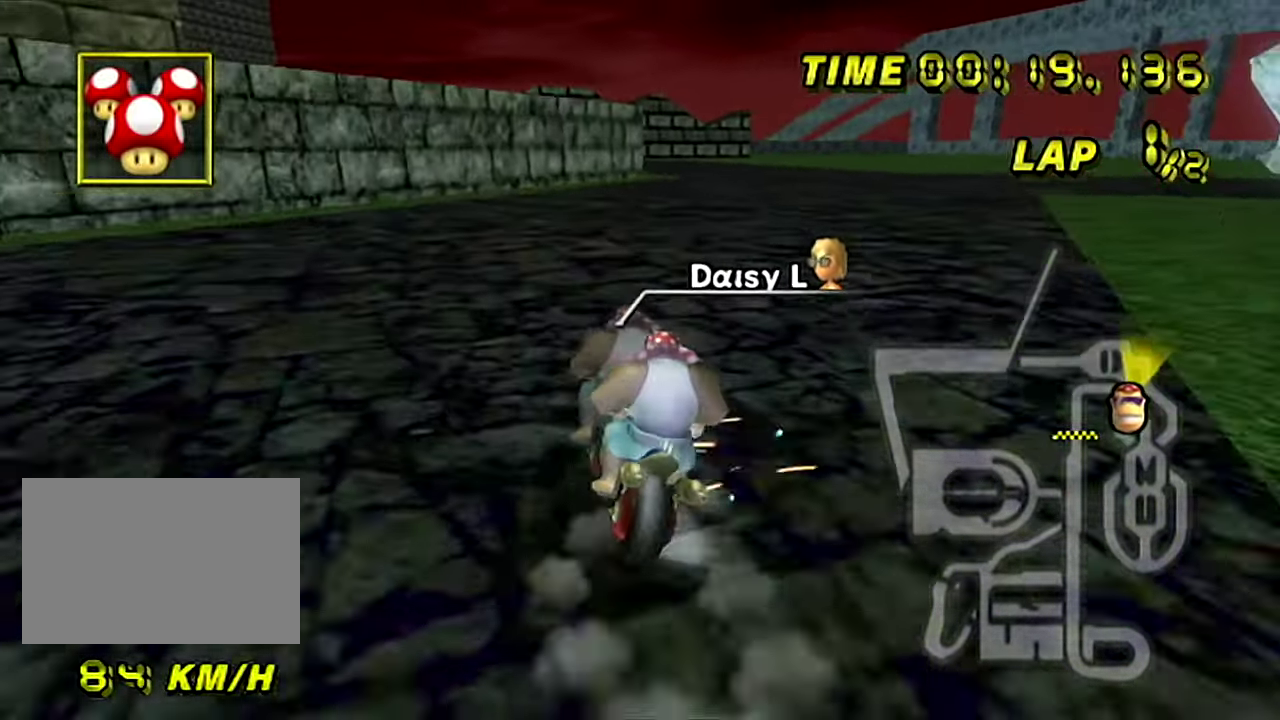
{"buttons": [], "left_stick": "left", "events": [[350, "R1", "up"], [367, "left_stick", "left"]]}
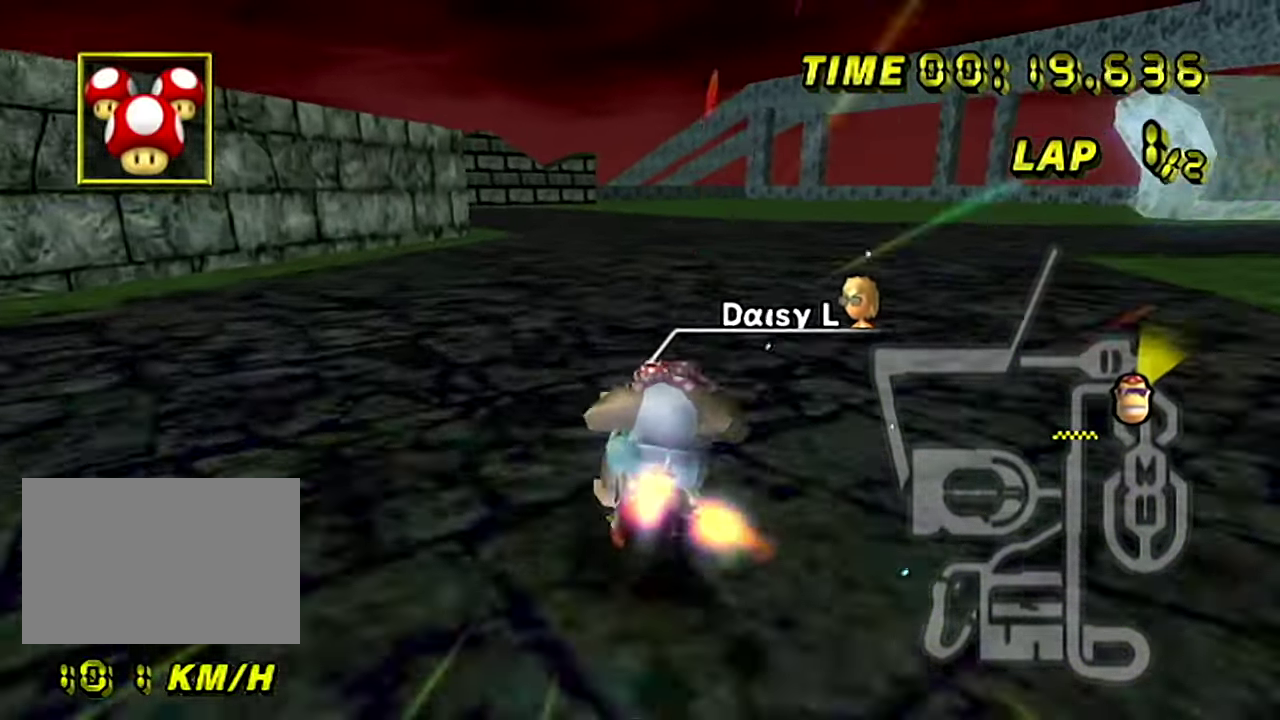
{"buttons": [], "left_stick": "center", "events": [[134, "left_stick", "center"]]}
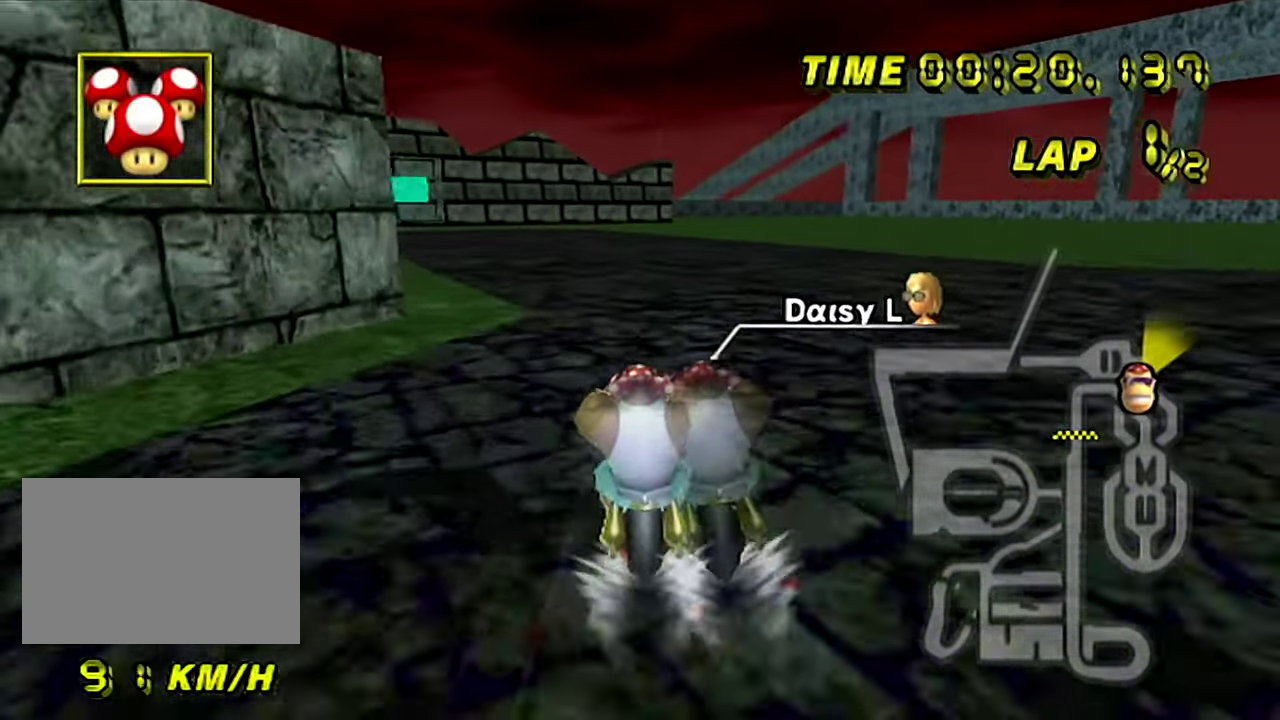
{"buttons": ["R1"], "left_stick": "left", "events": [[33, "R1", "down"], [100, "left_stick", "left"]]}
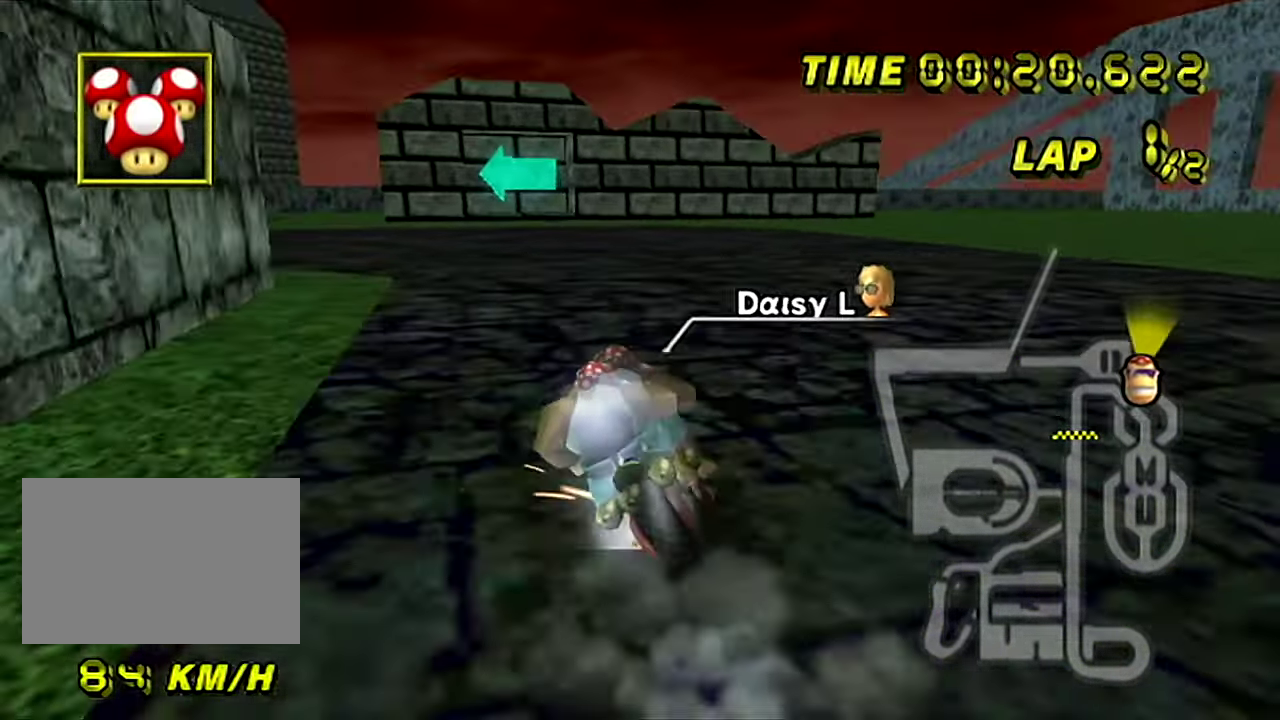
{"buttons": ["R1"], "left_stick": "left"}
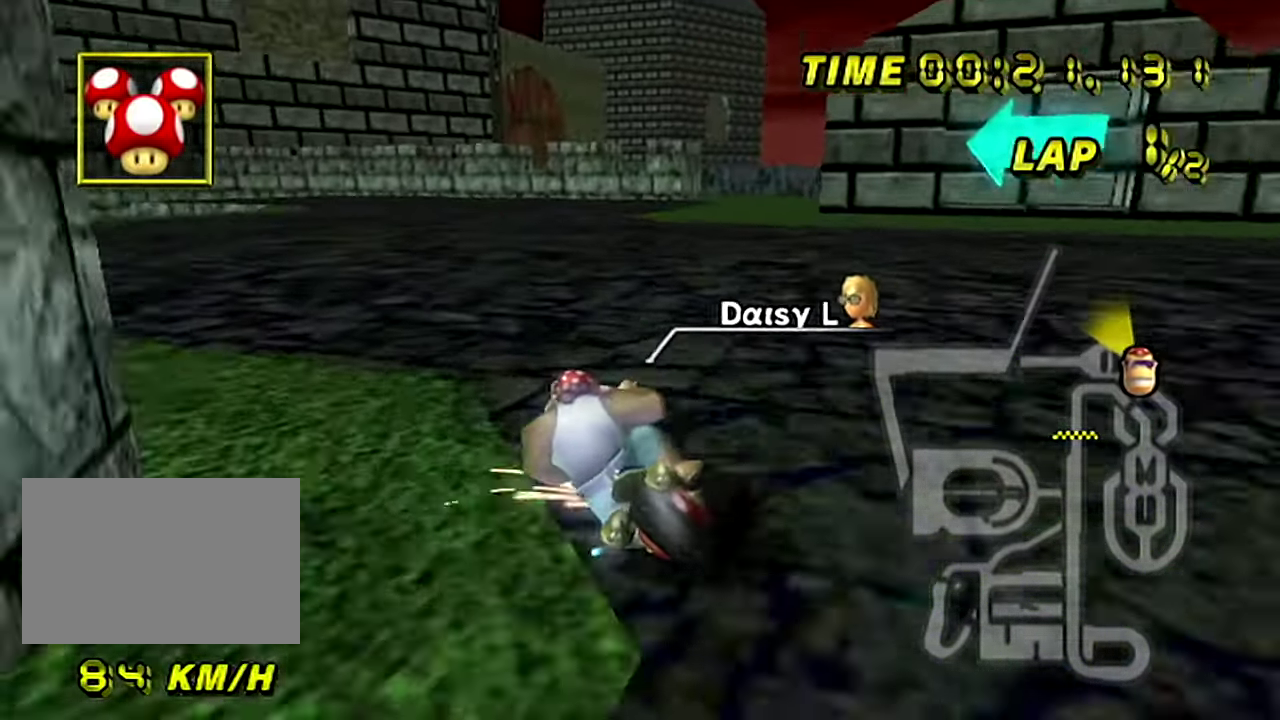
{"buttons": [], "left_stick": "left", "events": [[250, "R1", "up"]]}
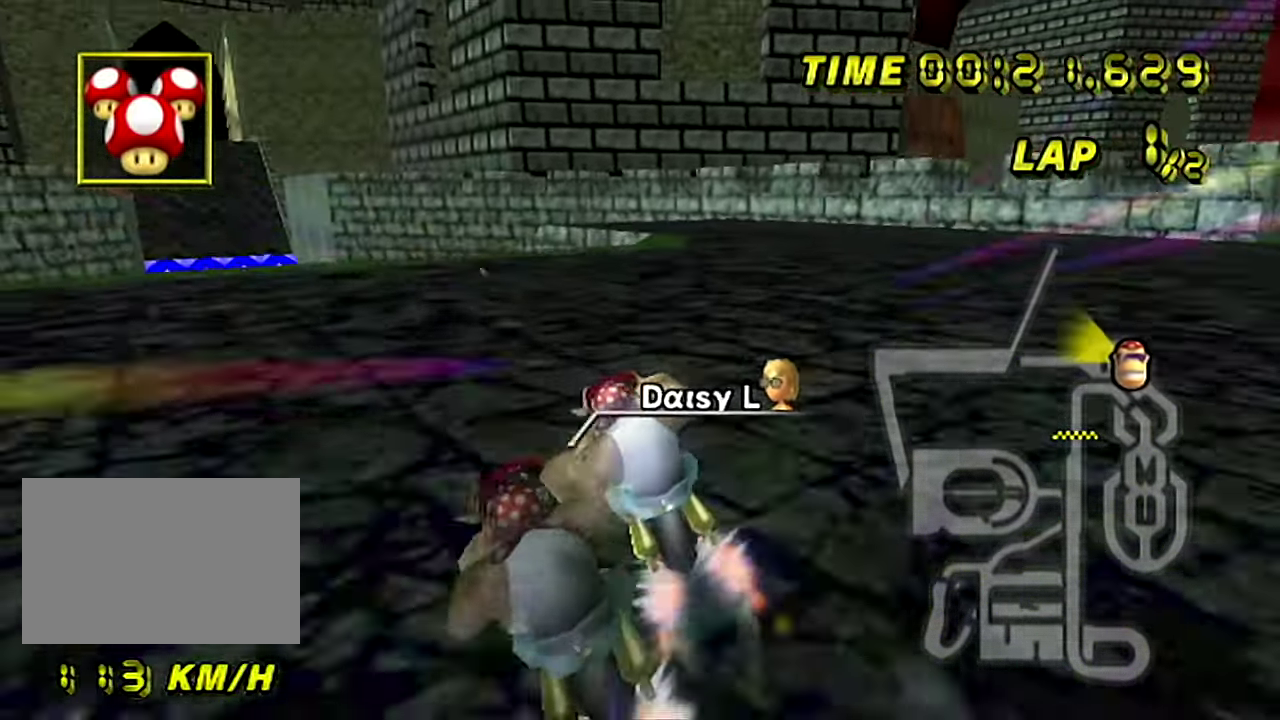
{"buttons": ["R1"], "left_stick": "center", "events": [[233, "left_stick", "center"], [450, "R1", "down"]]}
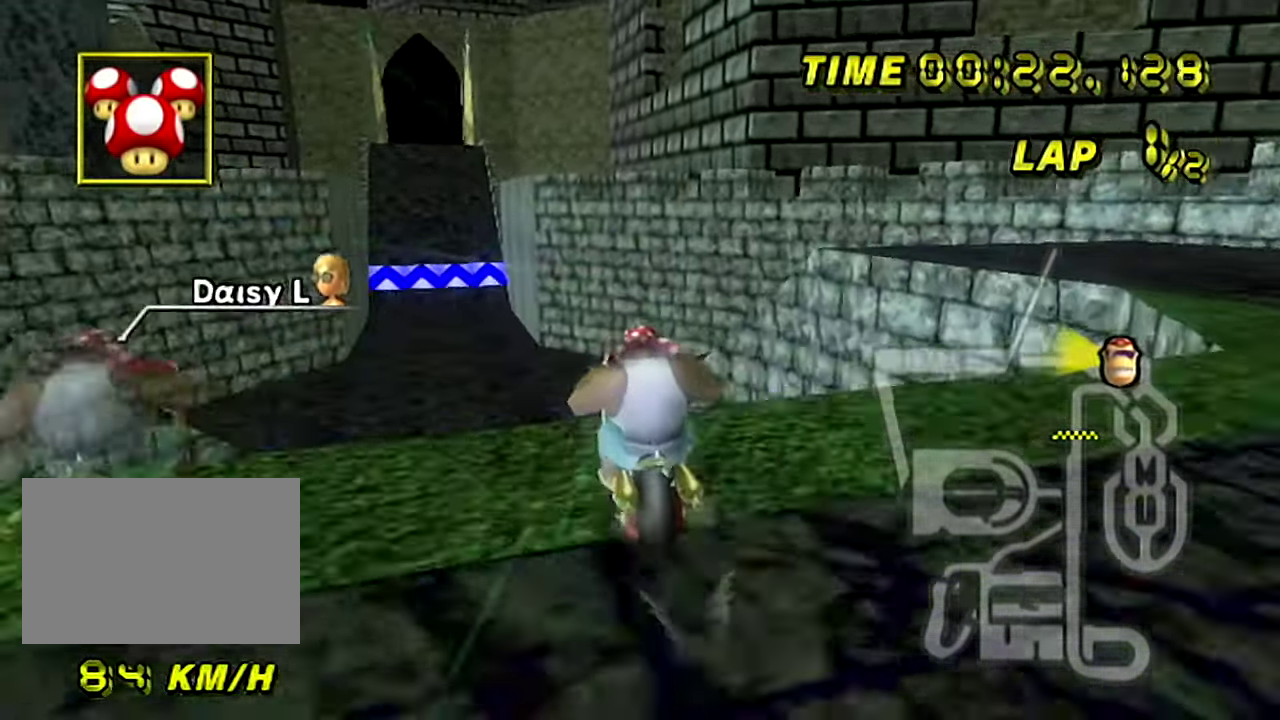
{"buttons": ["R1"], "left_stick": "center"}
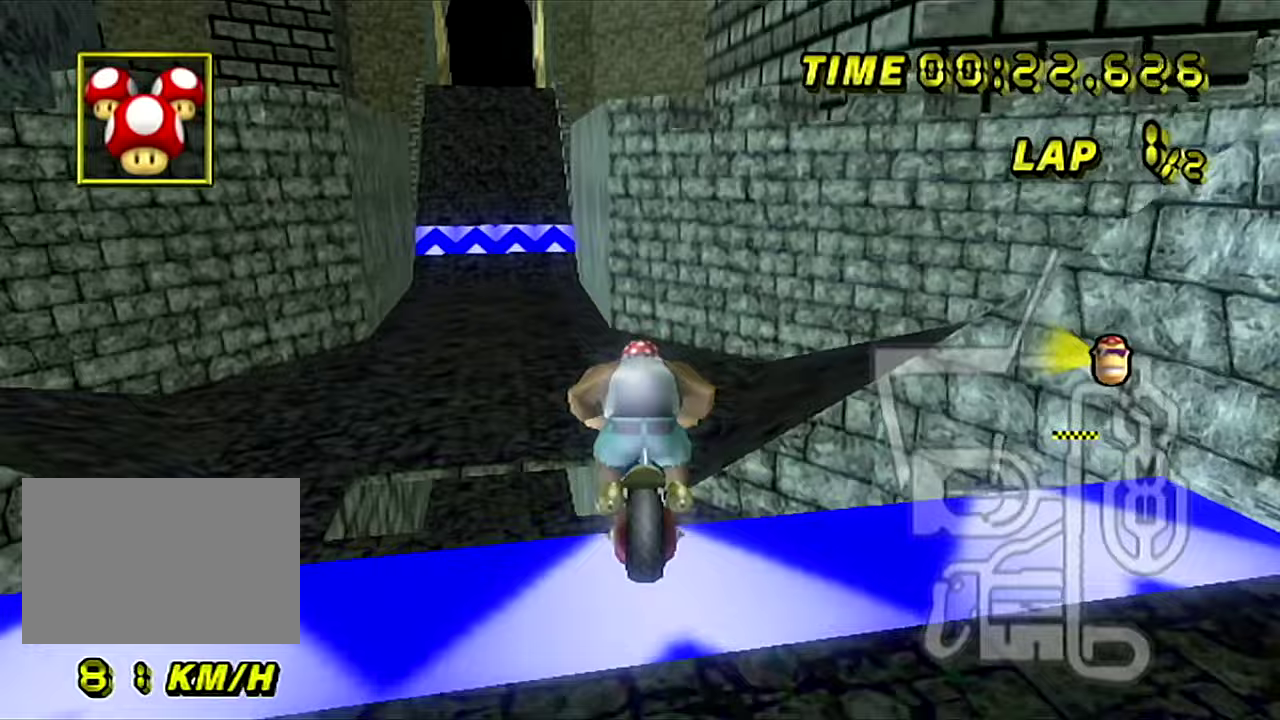
{"buttons": ["R1"], "left_stick": "left"}